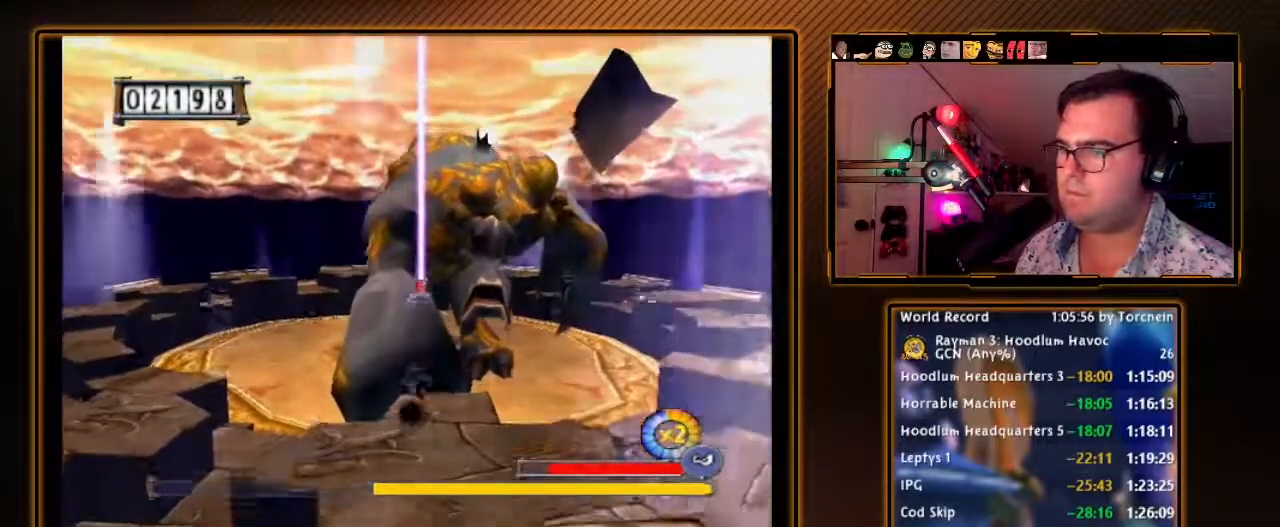
Gameplay with a controller (Nintendo layout); each line is a JSON object with the inputs held at the frame after it. "events" lists button and stick changes between this image and that frame as [ms after this image, input, new state], when the widget could be followed in between. Not read: L3 R3.
{"buttons": ["B"], "left_stick": "up-left", "right_stick": "center", "events": [[167, "B", "down"], [400, "left_stick", "up-left"]]}
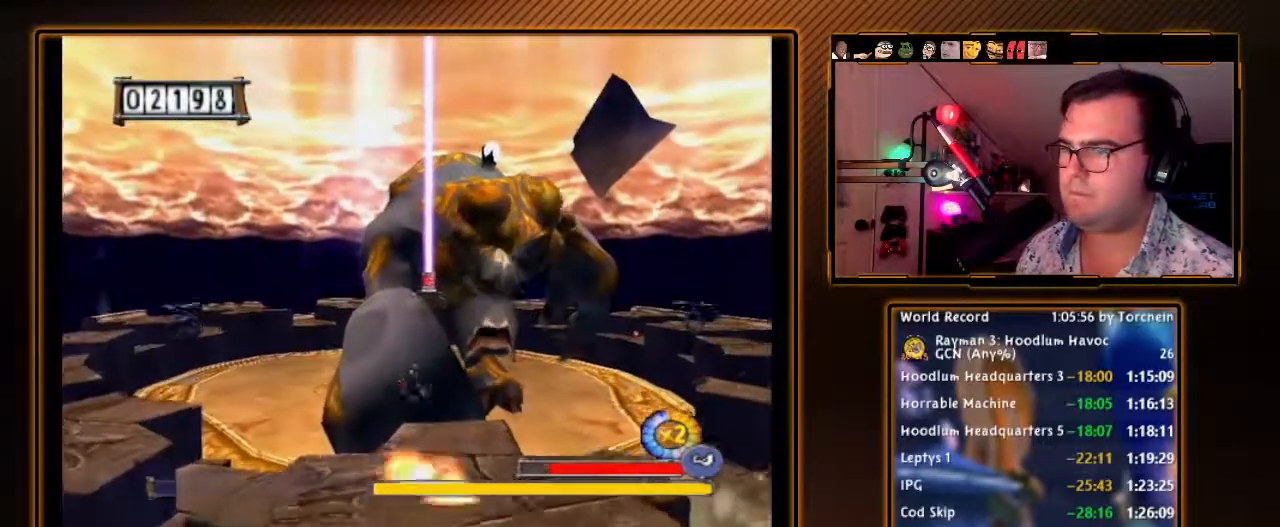
{"buttons": ["B"], "left_stick": "up-left", "right_stick": "center", "events": []}
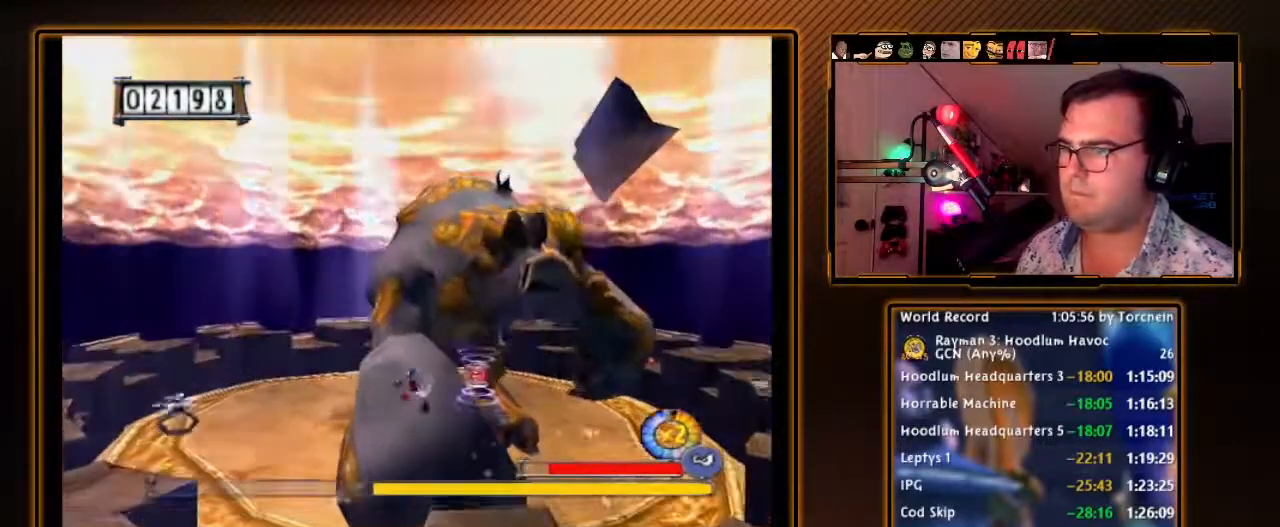
{"buttons": ["B"], "left_stick": "up", "right_stick": "center", "events": [[150, "left_stick", "up"]]}
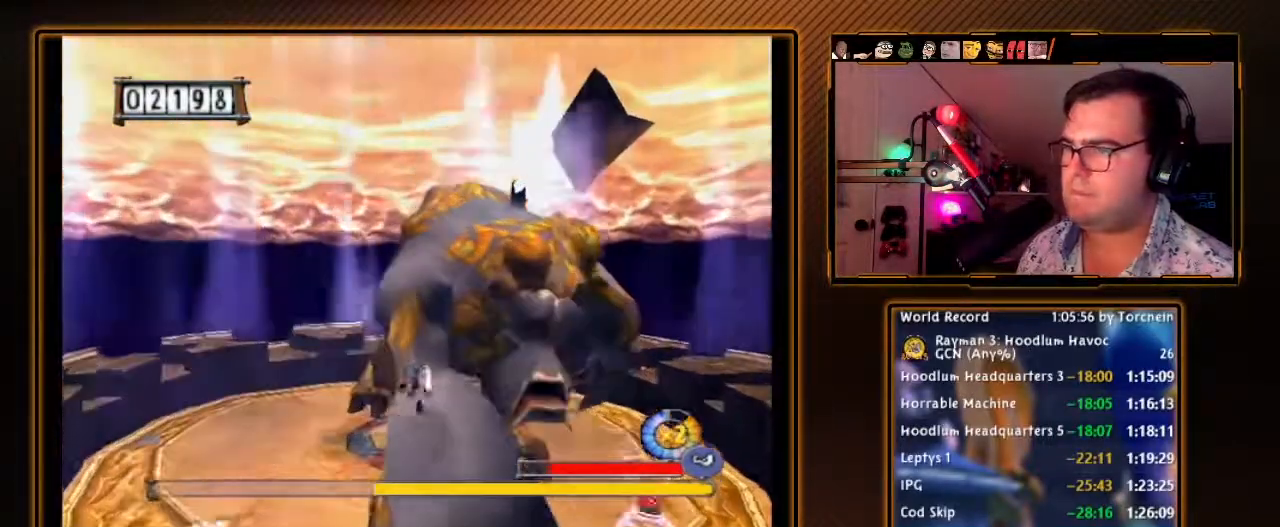
{"buttons": ["B"], "left_stick": "up", "right_stick": "center", "events": []}
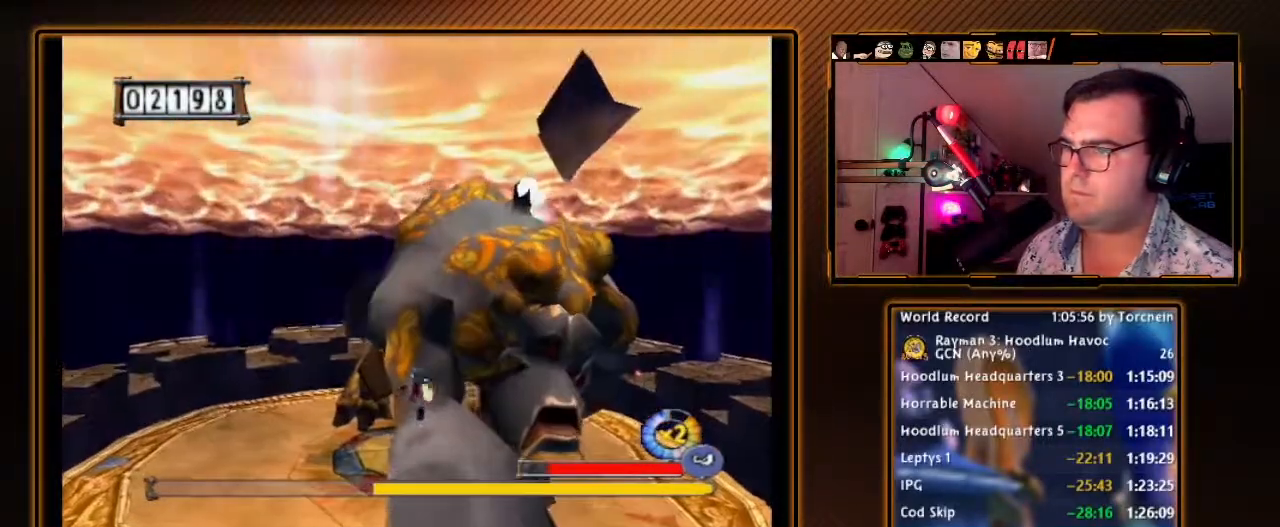
{"buttons": ["B"], "left_stick": "up-left", "right_stick": "center", "events": [[200, "left_stick", "up-right"], [450, "left_stick", "up-left"]]}
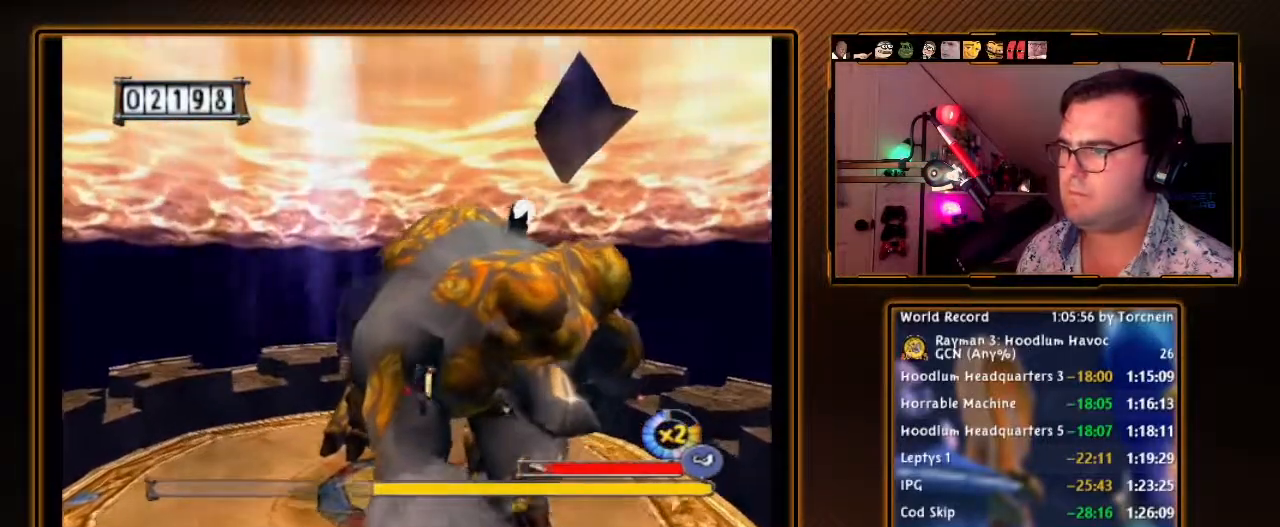
{"buttons": ["B"], "left_stick": "up", "right_stick": "center", "events": [[200, "left_stick", "up"]]}
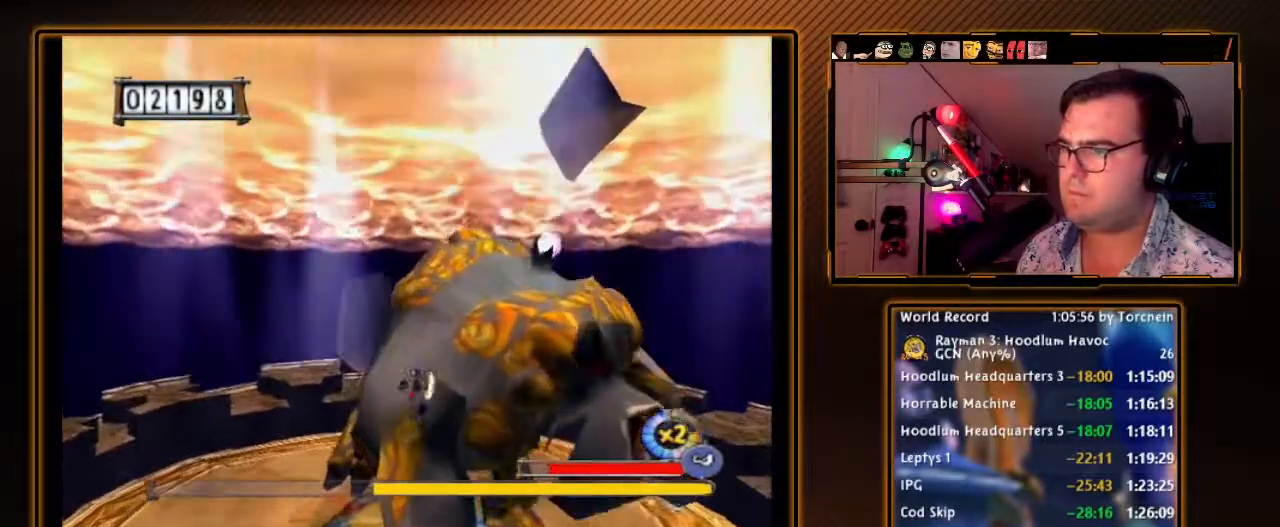
{"buttons": ["B"], "left_stick": "up-right", "right_stick": "center", "events": [[433, "left_stick", "up-right"]]}
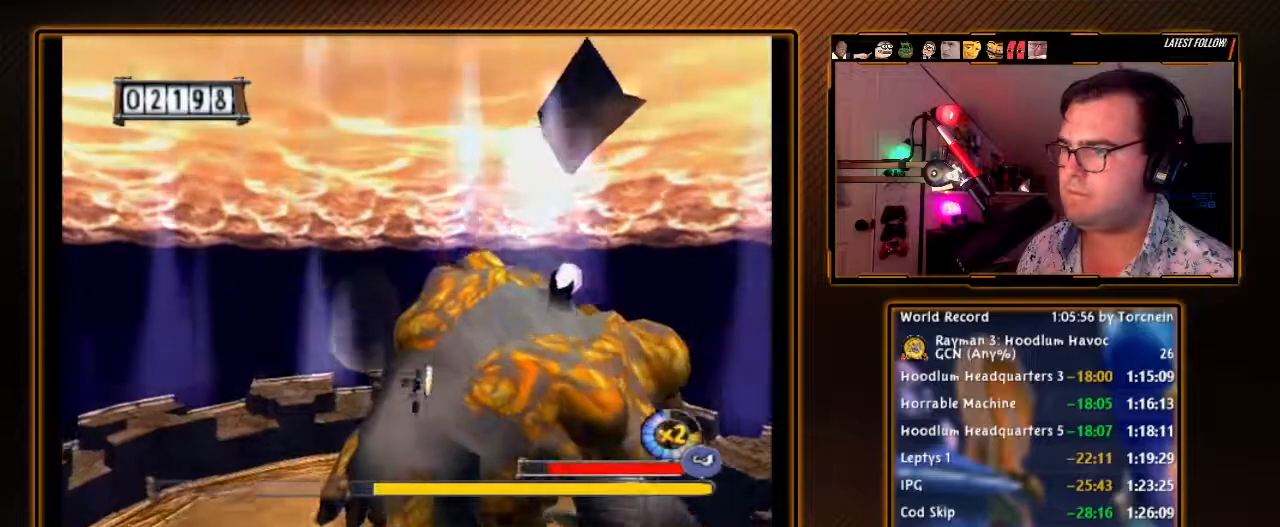
{"buttons": ["A", "B"], "left_stick": "up-right", "right_stick": "center", "events": [[400, "B", "up"], [483, "A", "down"], [483, "B", "down"]]}
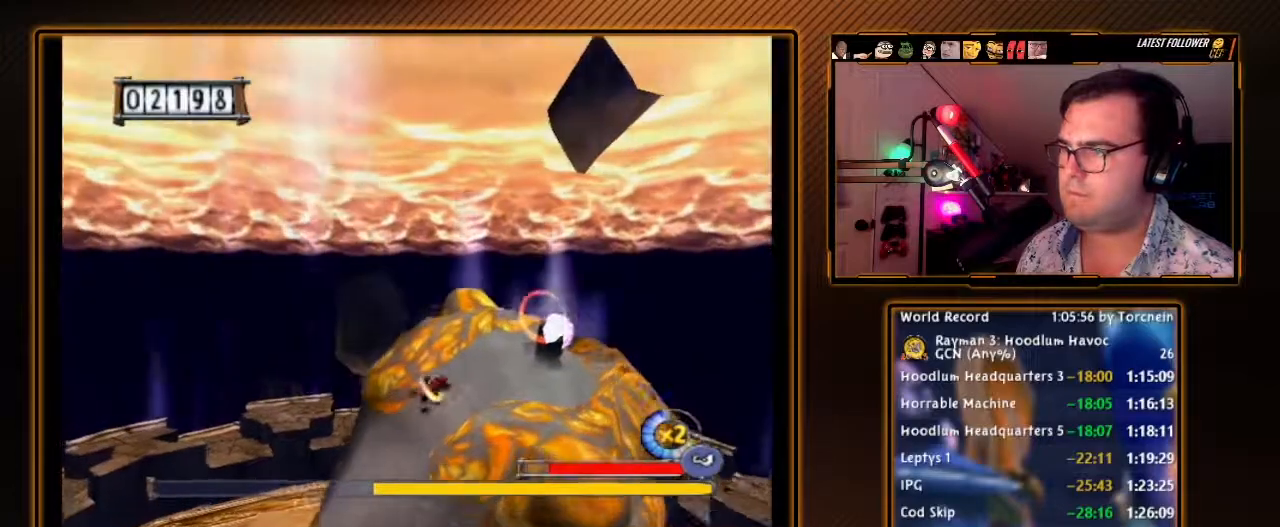
{"buttons": ["B", "R1"], "left_stick": "right", "right_stick": "center", "events": [[50, "A", "up"], [50, "B", "up"], [333, "left_stick", "right"], [450, "B", "down"], [483, "R1", "down"]]}
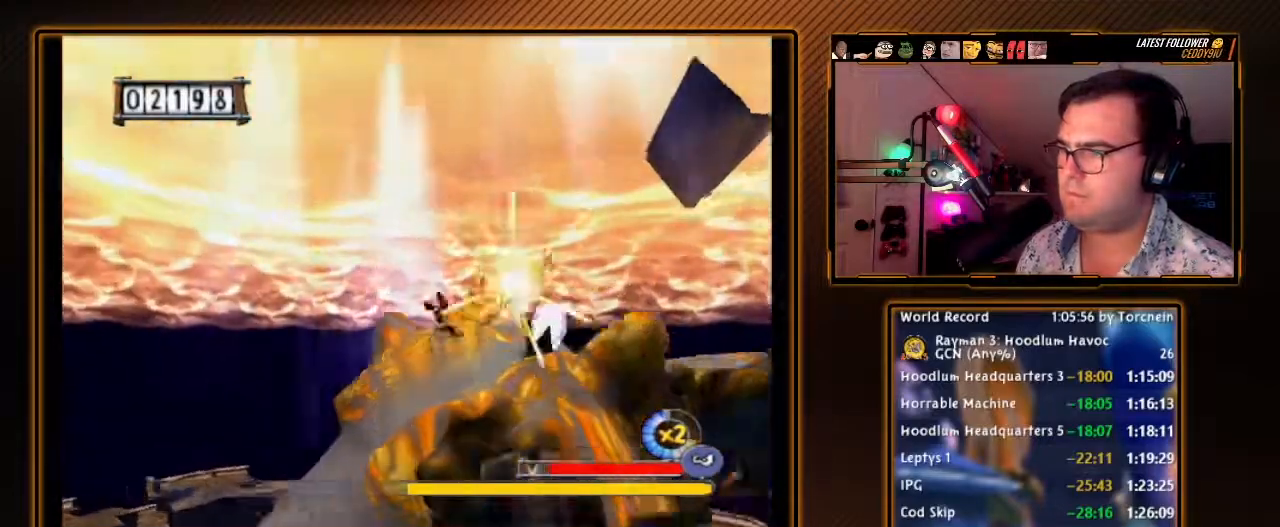
{"buttons": ["A", "B", "R1"], "left_stick": "right", "right_stick": "center", "events": [[117, "B", "up"], [183, "B", "down"], [267, "B", "up"], [333, "A", "down"], [333, "B", "down"], [400, "A", "up"], [417, "B", "up"], [483, "A", "down"], [483, "B", "down"]]}
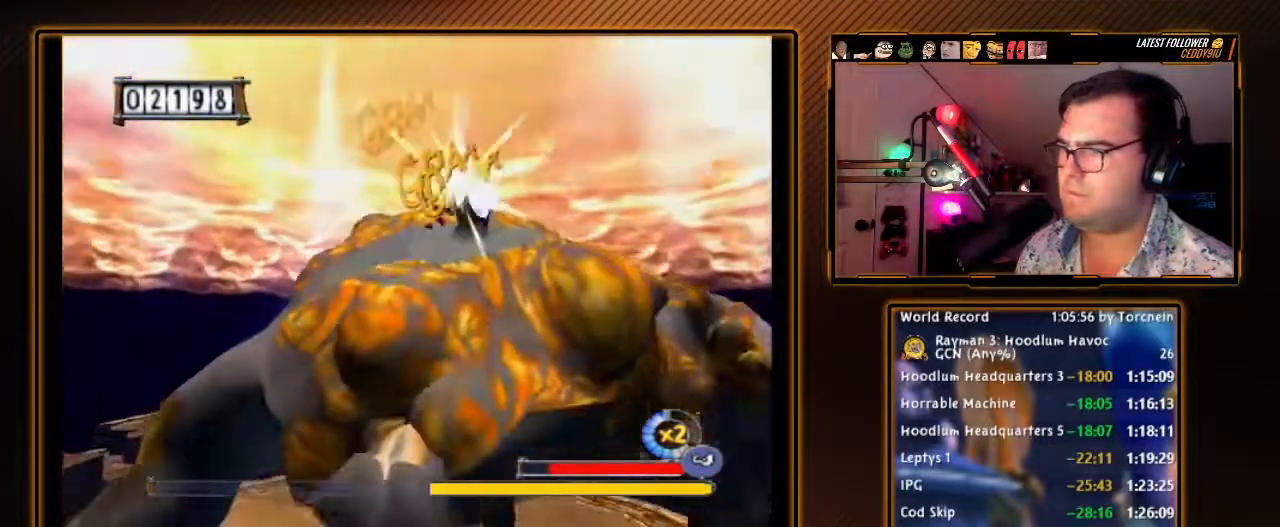
{"buttons": ["A", "B", "R1"], "left_stick": "center", "right_stick": "center", "events": [[50, "A", "up"], [50, "B", "up"], [83, "left_stick", "center"], [133, "A", "down"], [133, "B", "down"], [200, "A", "up"], [200, "B", "up"], [267, "A", "down"], [267, "B", "down"], [367, "A", "up"], [367, "B", "up"], [433, "A", "down"], [433, "B", "down"]]}
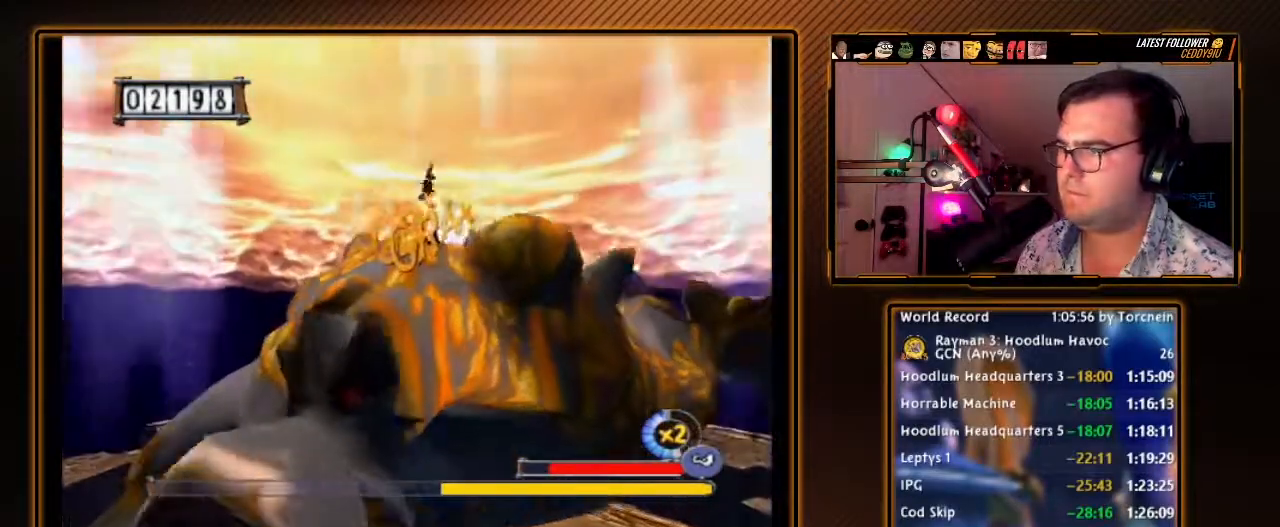
{"buttons": ["R1"], "left_stick": "center", "right_stick": "center", "events": [[17, "A", "up"], [17, "B", "up"], [83, "A", "down"], [83, "B", "down"], [150, "A", "up"], [150, "B", "up"], [233, "A", "down"], [233, "B", "down"], [300, "A", "up"], [300, "B", "up"], [400, "A", "down"], [400, "B", "down"], [433, "B", "up"], [450, "A", "up"]]}
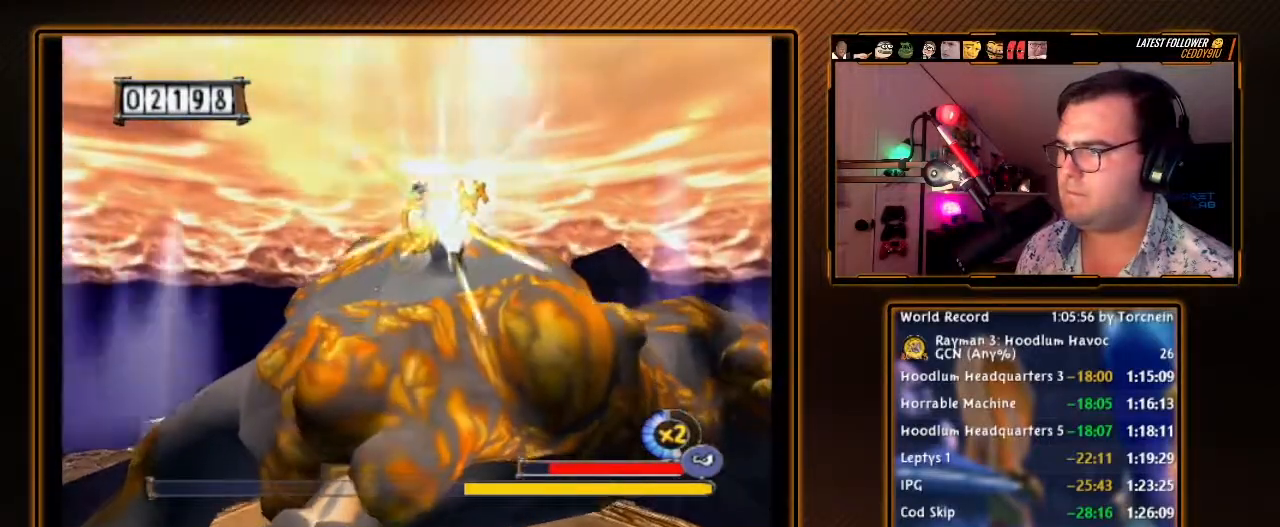
{"buttons": ["R1"], "left_stick": "center", "right_stick": "center", "events": [[50, "A", "down"], [50, "B", "down"], [117, "A", "up"], [117, "B", "up"], [200, "A", "down"], [200, "B", "down"], [300, "A", "up"], [300, "B", "up"], [367, "A", "down"], [367, "B", "down"], [417, "B", "up"], [450, "A", "up"]]}
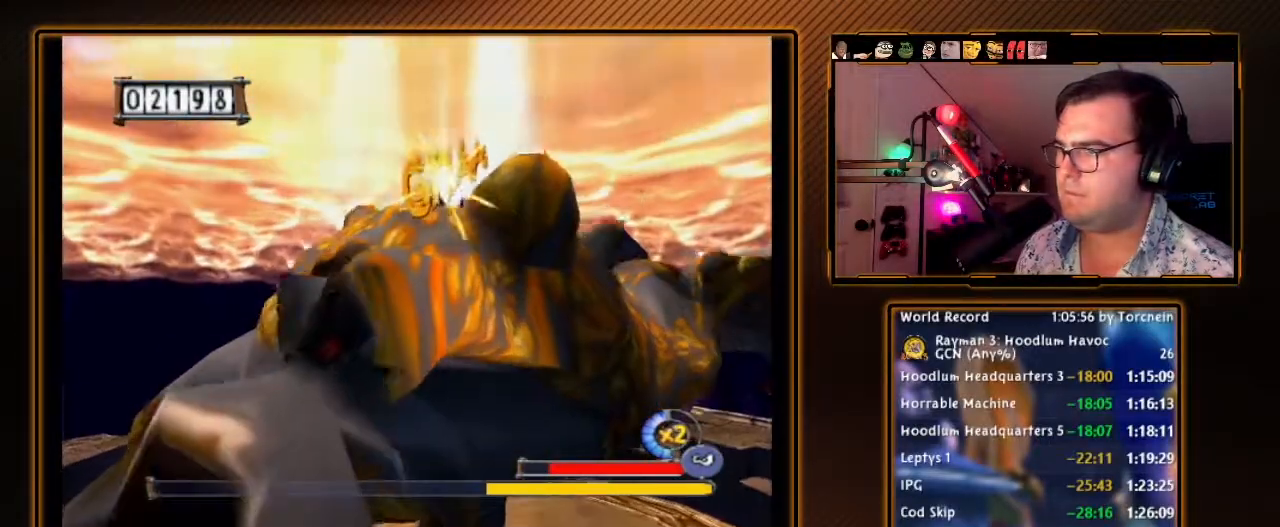
{"buttons": ["R1"], "left_stick": "center", "right_stick": "center", "events": [[17, "B", "down"], [50, "A", "down"], [117, "A", "up"], [117, "B", "up"], [200, "B", "down"], [250, "A", "down"], [300, "A", "up"], [300, "B", "up"], [367, "A", "down"], [367, "B", "down"], [450, "A", "up"], [483, "B", "up"]]}
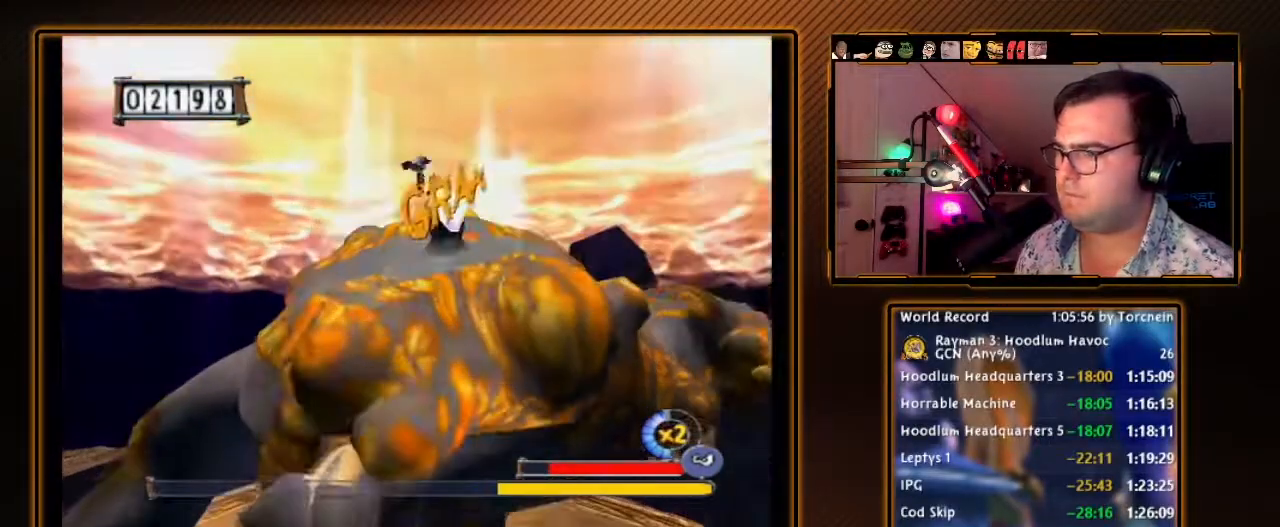
{"buttons": ["R1"], "left_stick": "center", "right_stick": "center", "events": [[50, "A", "down"], [50, "B", "down"], [117, "A", "up"], [150, "B", "up"], [233, "A", "down"], [233, "B", "down"], [300, "A", "up"], [300, "B", "up"], [400, "A", "down"], [400, "B", "down"], [450, "A", "up"], [450, "B", "up"]]}
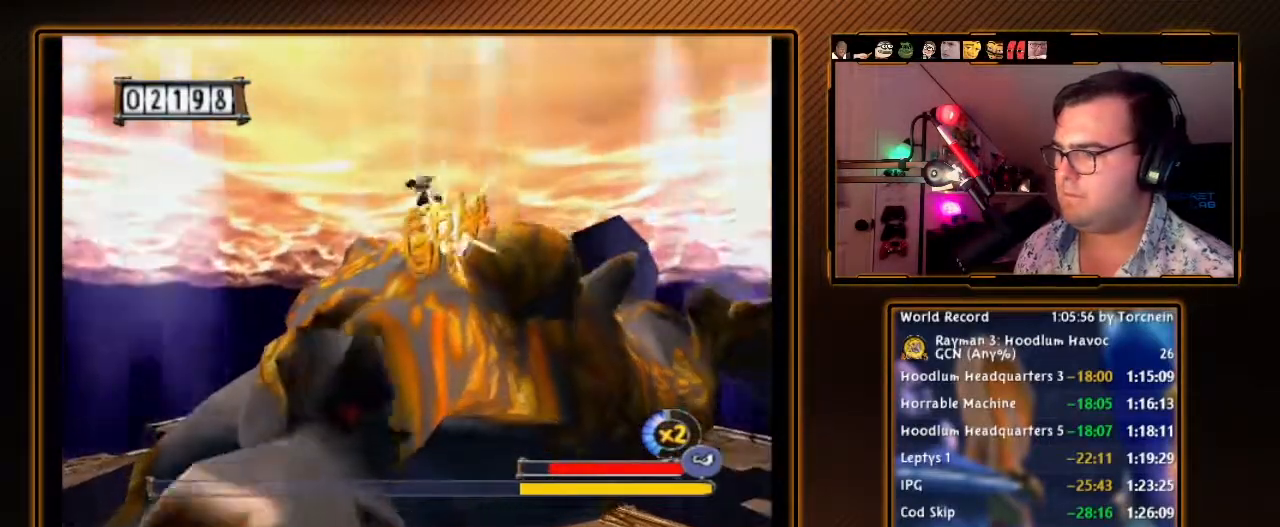
{"buttons": ["R1"], "left_stick": "center", "right_stick": "center", "events": [[50, "A", "down"], [50, "B", "down"], [150, "A", "up"], [150, "B", "up"], [233, "A", "down"], [233, "B", "down"], [333, "A", "up"], [333, "B", "up"], [400, "A", "down"], [400, "B", "down"], [483, "A", "up"], [483, "B", "up"]]}
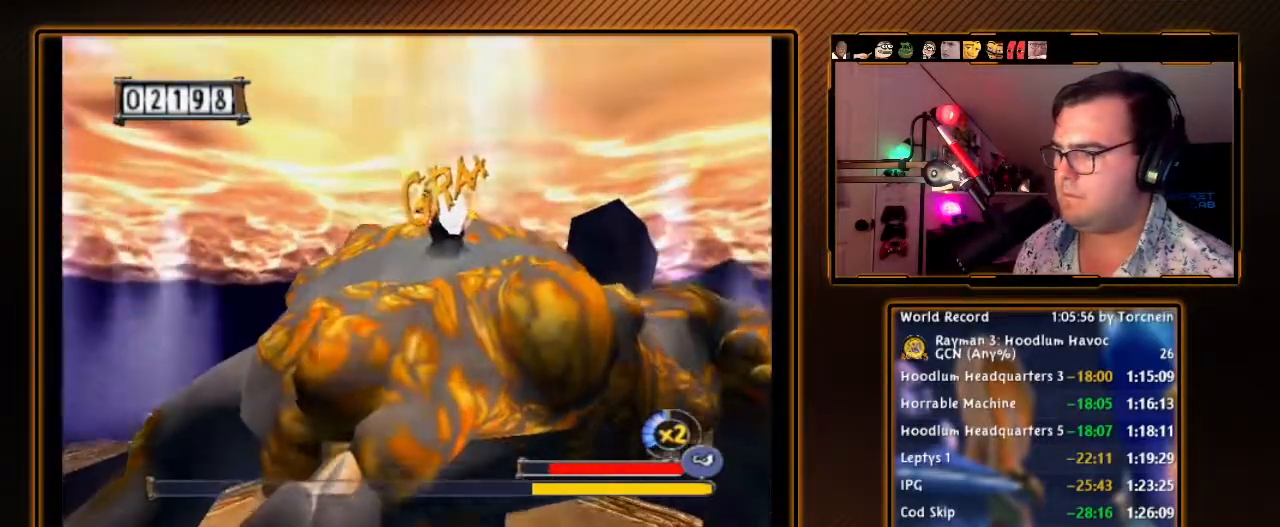
{"buttons": ["A", "B", "R1"], "left_stick": "center", "right_stick": "center", "events": [[83, "A", "down"], [83, "B", "down"], [167, "A", "up"], [167, "B", "up"], [233, "A", "down"], [233, "B", "down"], [333, "A", "up"], [333, "B", "up"], [417, "A", "down"], [417, "B", "down"]]}
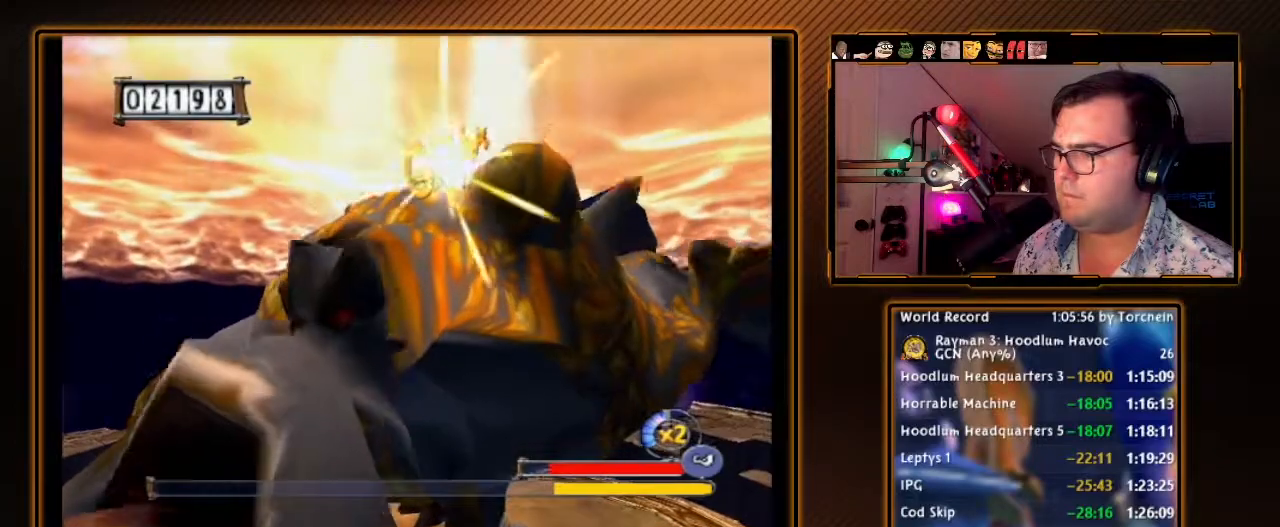
{"buttons": ["A", "B", "R1"], "left_stick": "center", "right_stick": "center", "events": [[17, "A", "up"], [17, "B", "up"], [83, "A", "down"], [83, "B", "down"], [183, "A", "up"], [183, "B", "up"], [233, "A", "down"], [233, "B", "down"], [333, "A", "up"], [333, "B", "up"], [450, "A", "down"], [450, "B", "down"]]}
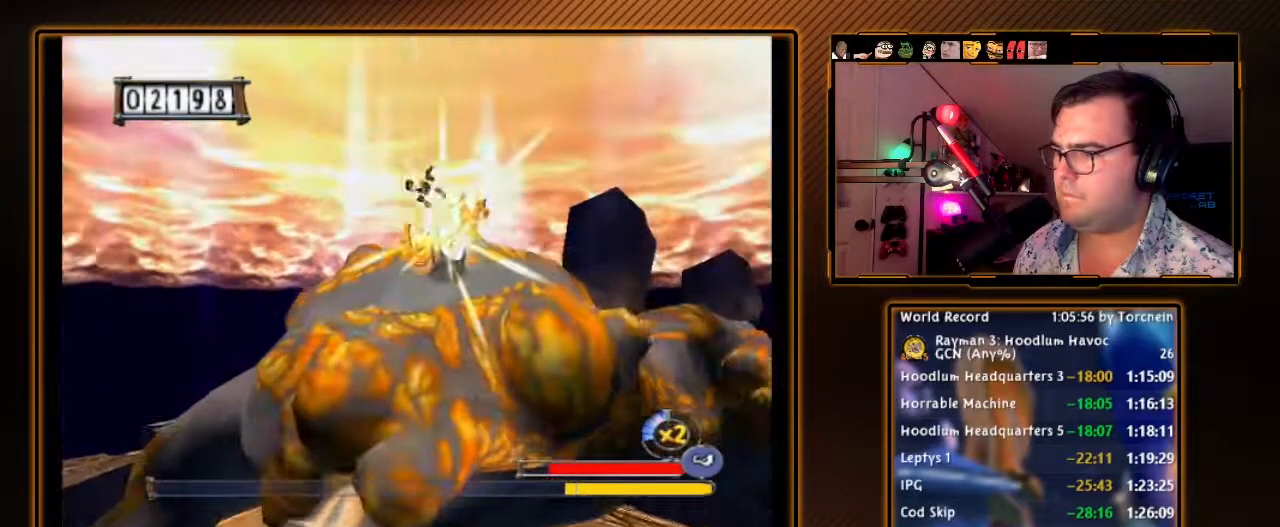
{"buttons": ["B", "R1"], "left_stick": "center", "right_stick": "center", "events": [[17, "A", "up"], [17, "B", "up"], [83, "A", "down"], [83, "B", "down"], [167, "A", "up"], [167, "B", "up"], [267, "A", "down"], [267, "B", "down"], [333, "A", "up"], [333, "B", "up"], [433, "A", "down"], [433, "B", "down"], [483, "A", "up"]]}
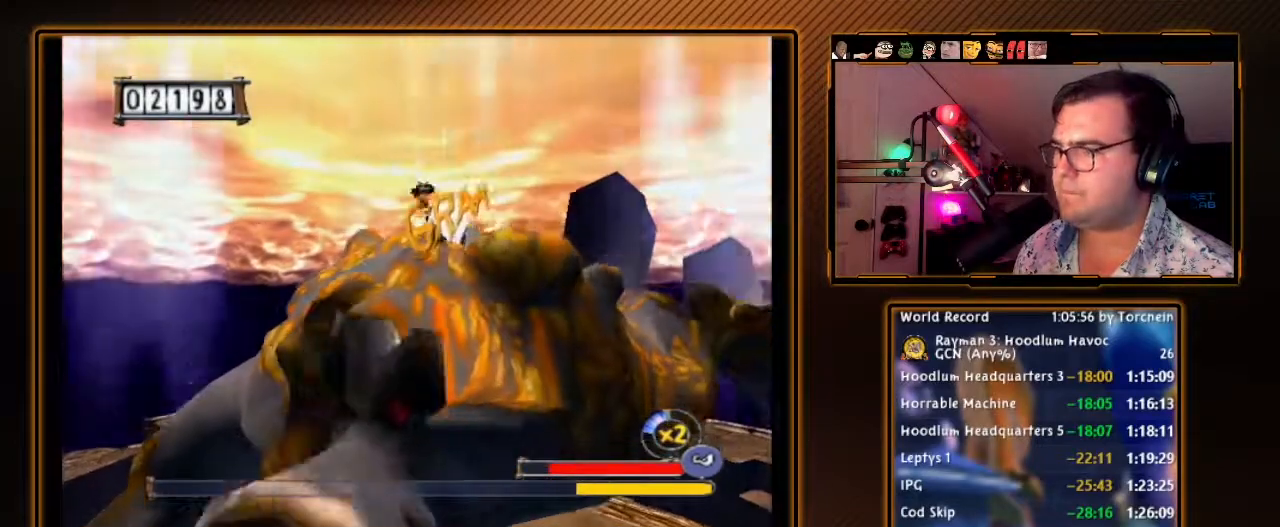
{"buttons": ["R1"], "left_stick": "center", "right_stick": "center", "events": [[17, "B", "up"], [83, "A", "down"], [83, "B", "down"], [133, "A", "up"], [133, "B", "up"], [233, "A", "down"], [233, "B", "down"], [333, "A", "up"], [333, "B", "up"], [400, "A", "down"], [400, "B", "down"], [483, "A", "up"], [483, "B", "up"]]}
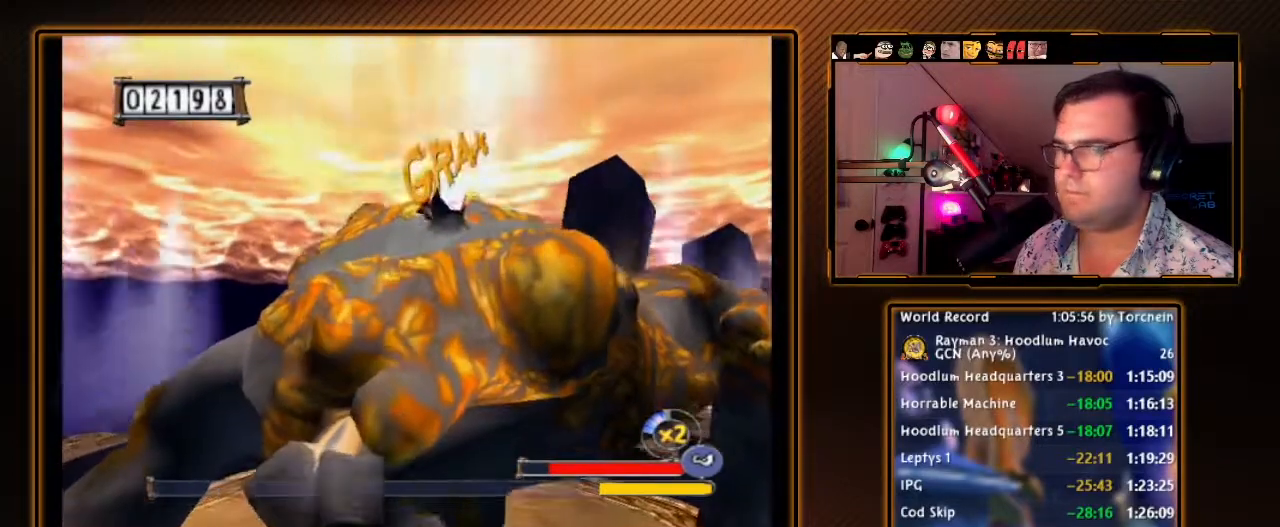
{"buttons": ["B", "R1"], "left_stick": "center", "right_stick": "center", "events": [[83, "A", "down"], [83, "B", "down"], [150, "B", "up"], [167, "A", "up"], [233, "A", "down"], [233, "B", "down"], [333, "A", "up"], [333, "B", "up"], [433, "A", "down"], [433, "B", "down"], [483, "A", "up"]]}
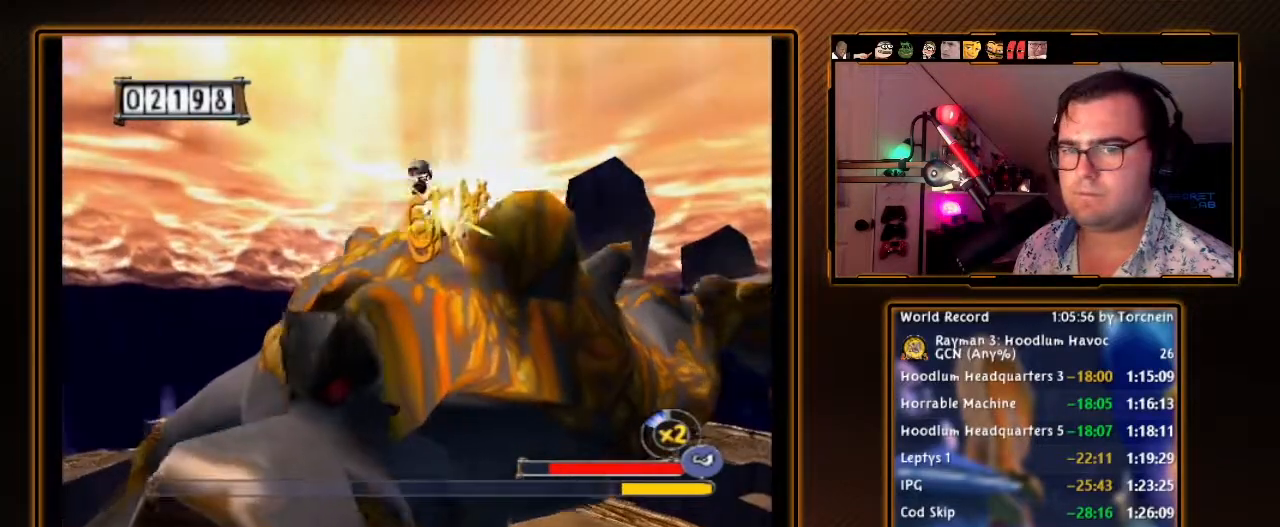
{"buttons": ["A", "B", "R1"], "left_stick": "center", "right_stick": "center", "events": [[17, "B", "up"], [83, "A", "down"], [83, "B", "down"], [183, "A", "up"], [183, "B", "up"], [267, "A", "down"], [267, "B", "down"], [367, "A", "up"], [367, "B", "up"], [450, "A", "down"], [450, "B", "down"]]}
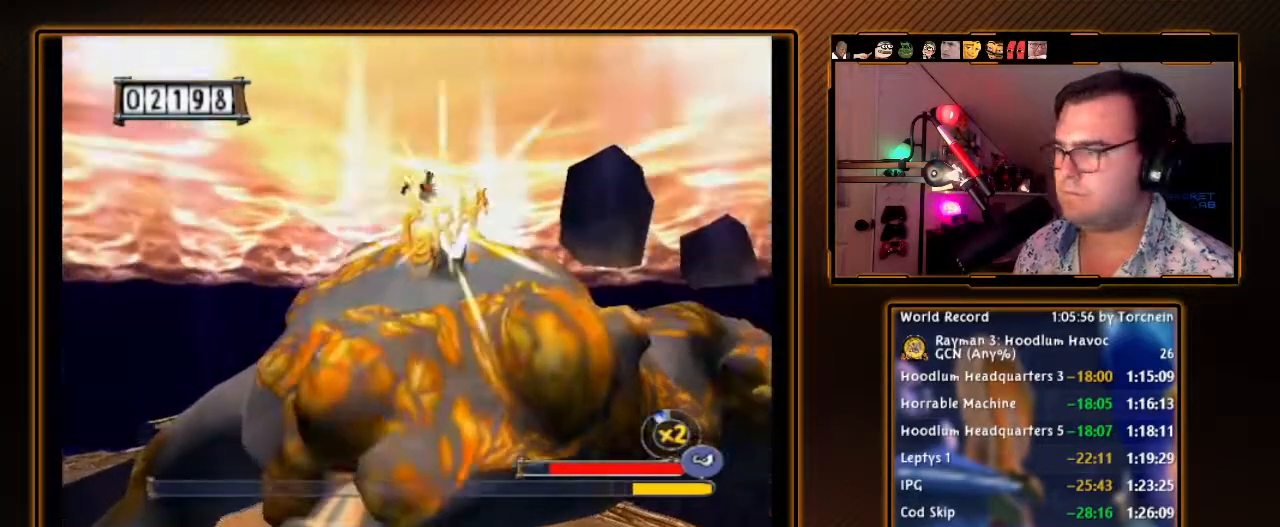
{"buttons": ["A", "B", "R1"], "left_stick": "center", "right_stick": "center", "events": [[17, "A", "up"], [17, "B", "up"], [117, "A", "down"], [117, "B", "down"], [200, "A", "up"], [200, "B", "up"], [300, "A", "down"], [300, "B", "down"], [367, "A", "up"], [367, "B", "up"], [450, "A", "down"], [450, "B", "down"]]}
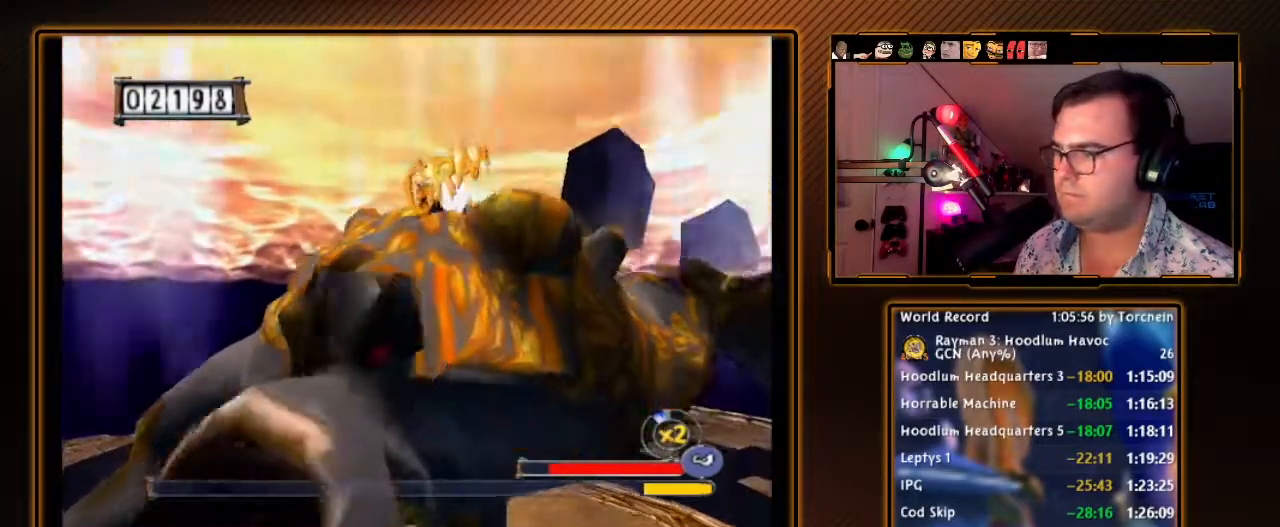
{"buttons": ["A", "B", "R1"], "left_stick": "center", "right_stick": "center", "events": [[50, "A", "up"], [50, "B", "up"], [117, "A", "down"], [117, "B", "down"], [200, "A", "up"], [200, "B", "up"], [267, "A", "down"], [267, "B", "down"], [367, "A", "up"], [367, "B", "up"], [433, "A", "down"], [433, "B", "down"]]}
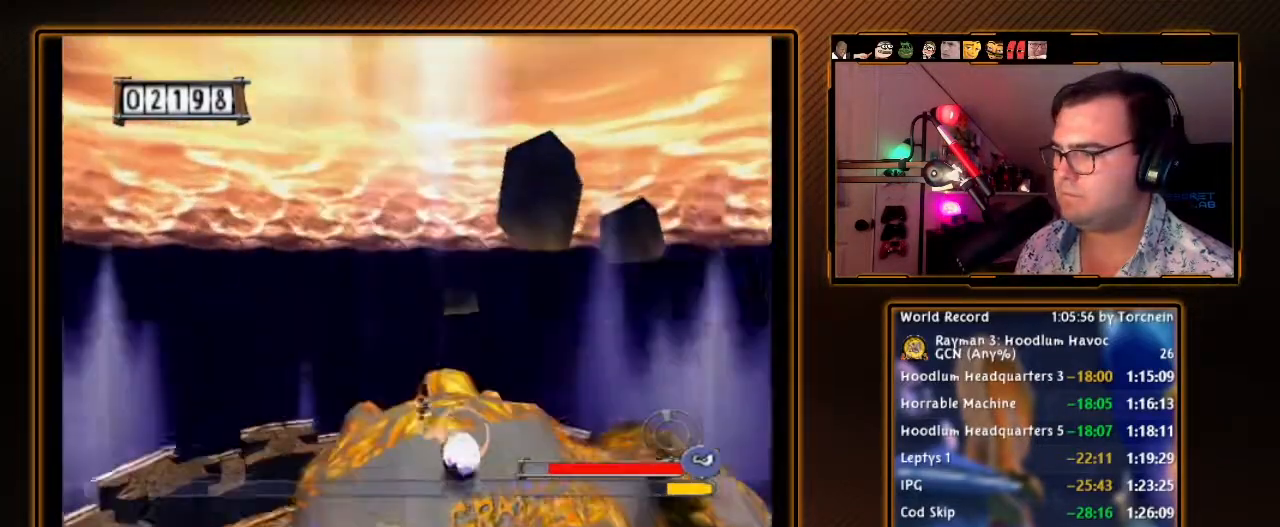
{"buttons": ["Y"], "left_stick": "center", "right_stick": "center", "events": [[17, "A", "up"], [17, "B", "up"], [83, "R1", "up"], [117, "A", "down"], [117, "Y", "down"], [267, "A", "up"]]}
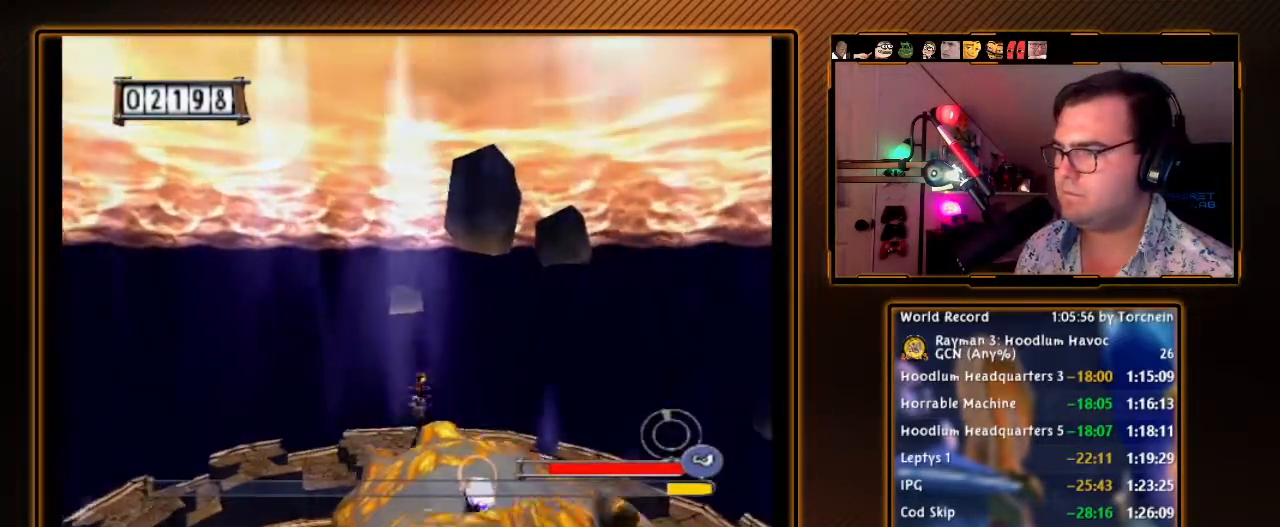
{"buttons": ["B"], "left_stick": "down-left", "right_stick": "center", "events": [[183, "Y", "up"], [333, "B", "down"], [333, "left_stick", "down-left"]]}
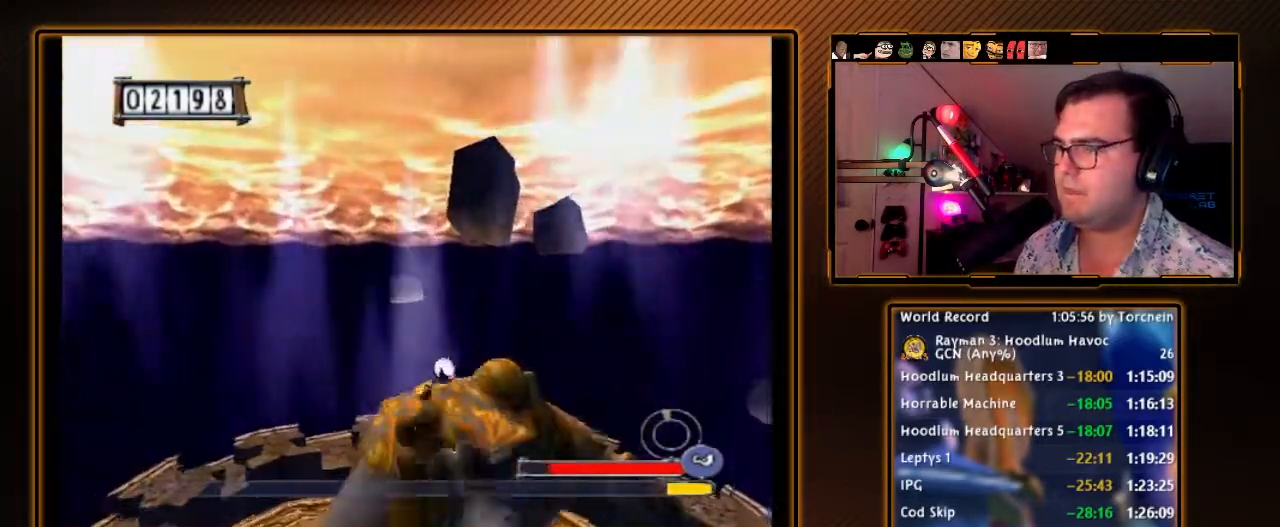
{"buttons": ["B"], "left_stick": "down-left", "right_stick": "center", "events": [[17, "left_stick", "center"], [150, "B", "up"], [267, "left_stick", "down-left"], [333, "B", "down"]]}
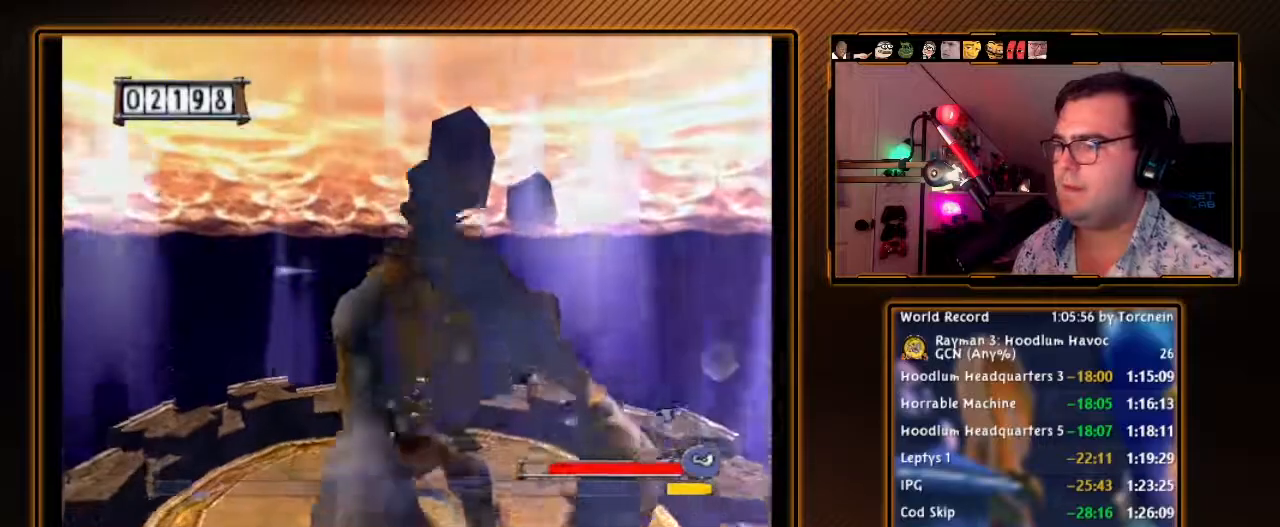
{"buttons": ["B"], "left_stick": "down-left", "right_stick": "center", "events": [[117, "B", "up"], [233, "B", "down"]]}
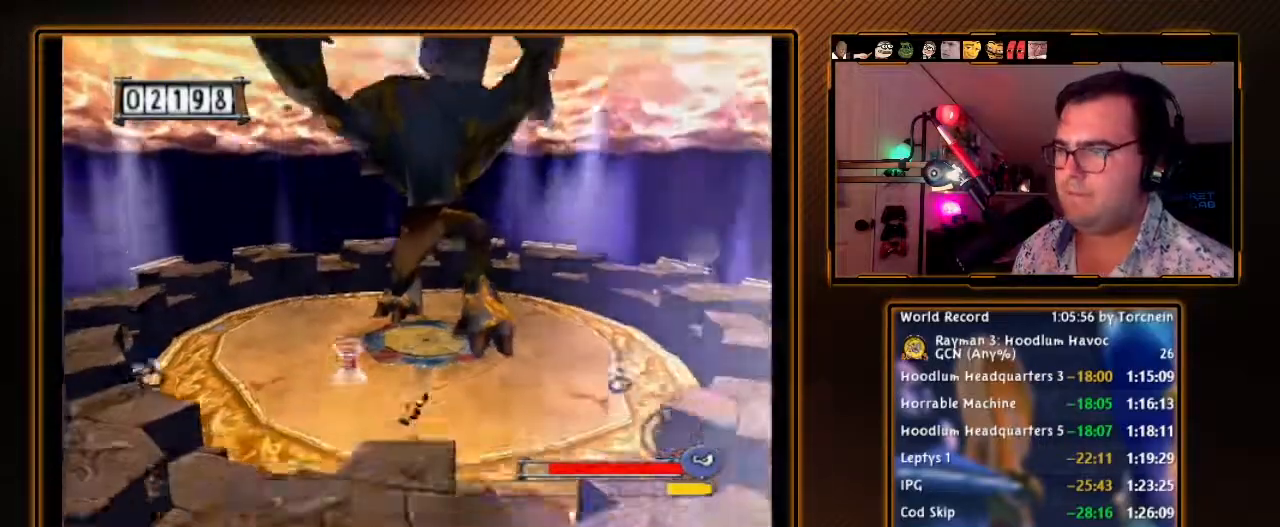
{"buttons": ["B"], "left_stick": "left", "right_stick": "center", "events": [[333, "left_stick", "left"]]}
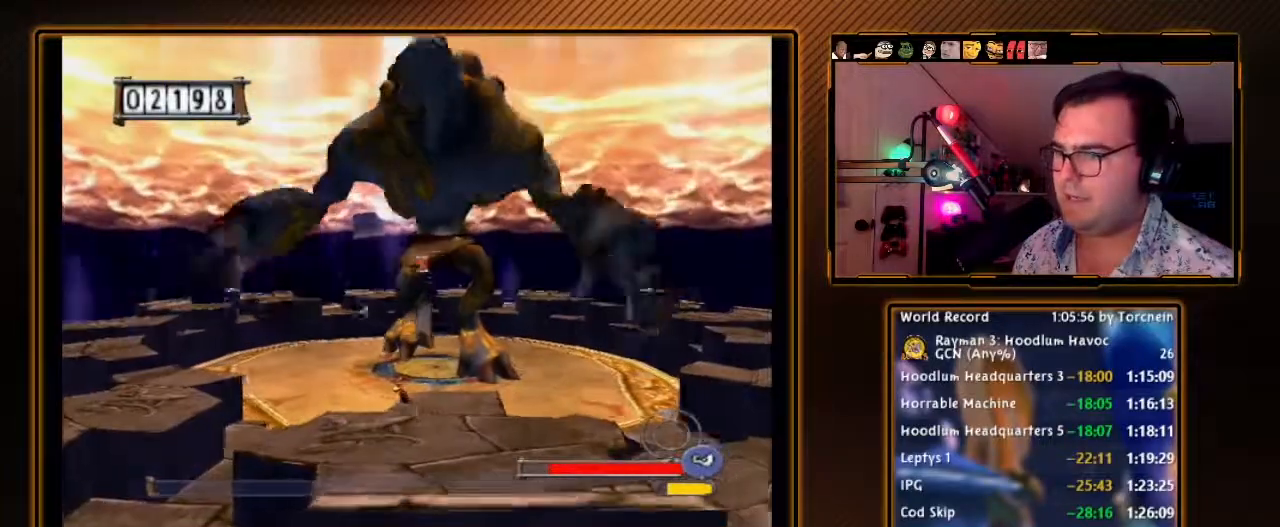
{"buttons": [], "left_stick": "left", "right_stick": "center", "events": [[300, "B", "up"], [400, "A", "down"], [483, "A", "up"]]}